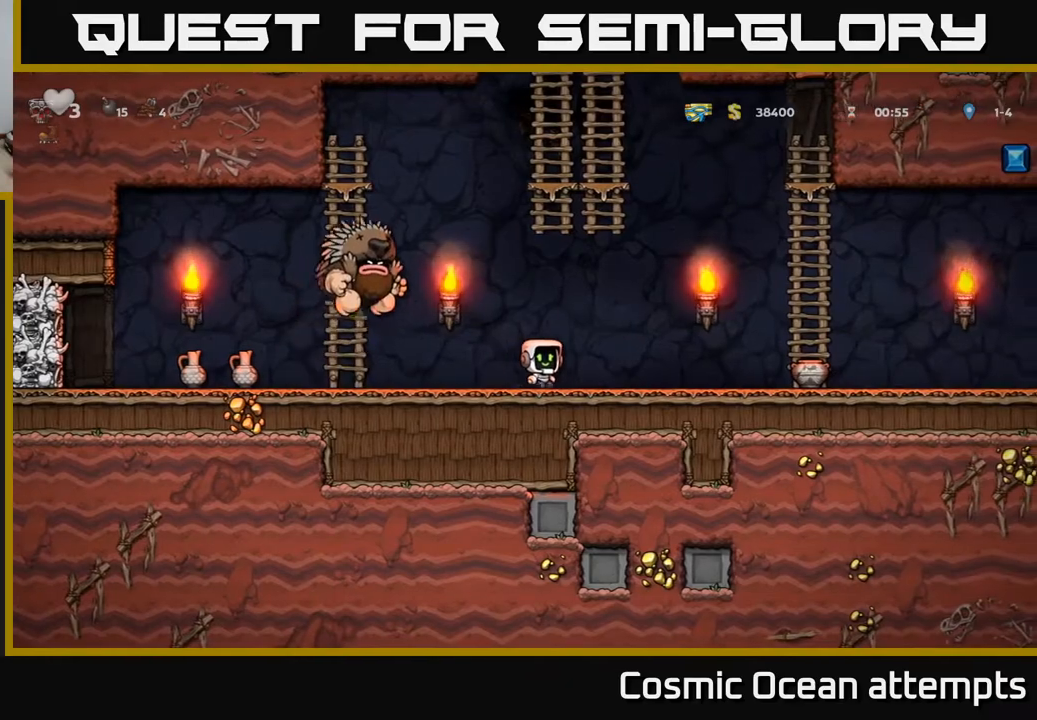
Gameplay with a controller (Xbox layout); each line is a JSON object with the inputs held at the frame after it. "events" lists button and stick changes between this image and that frame as [ms after this image, input, new state], when the widget could be followed in between. Not read: left_stick.
{"buttons": [], "right_stick": "center", "events": [[67, "DPAD_RIGHT", "down"], [283, "DPAD_RIGHT", "up"], [367, "DPAD_RIGHT", "down"], [500, "DPAD_RIGHT", "up"]]}
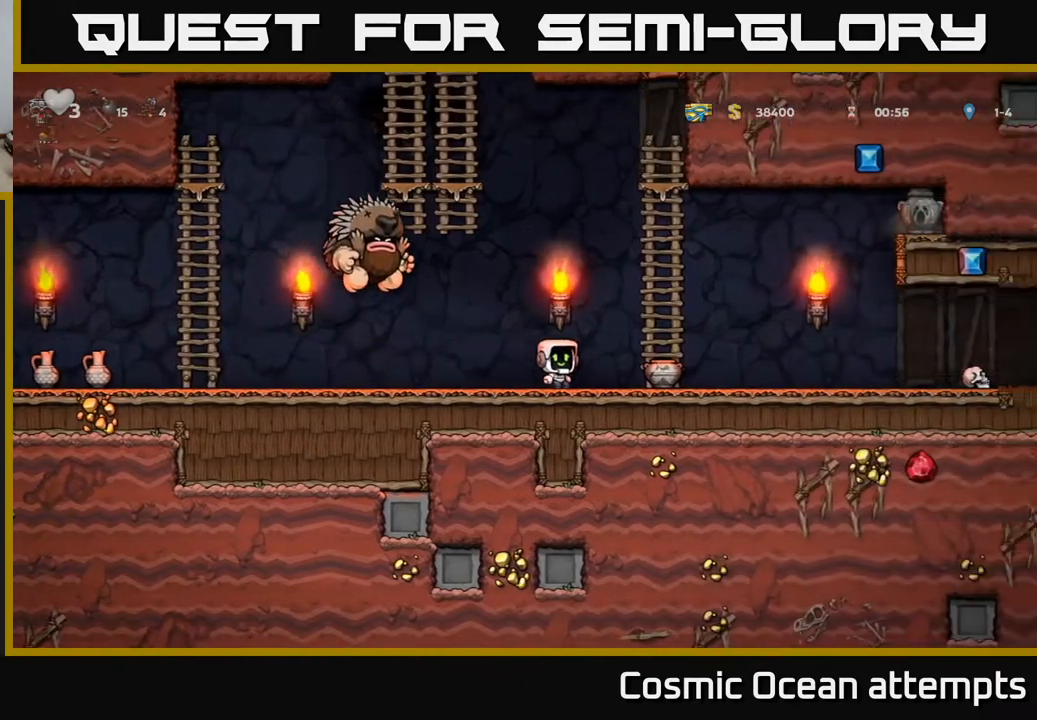
{"buttons": [], "right_stick": "center", "events": []}
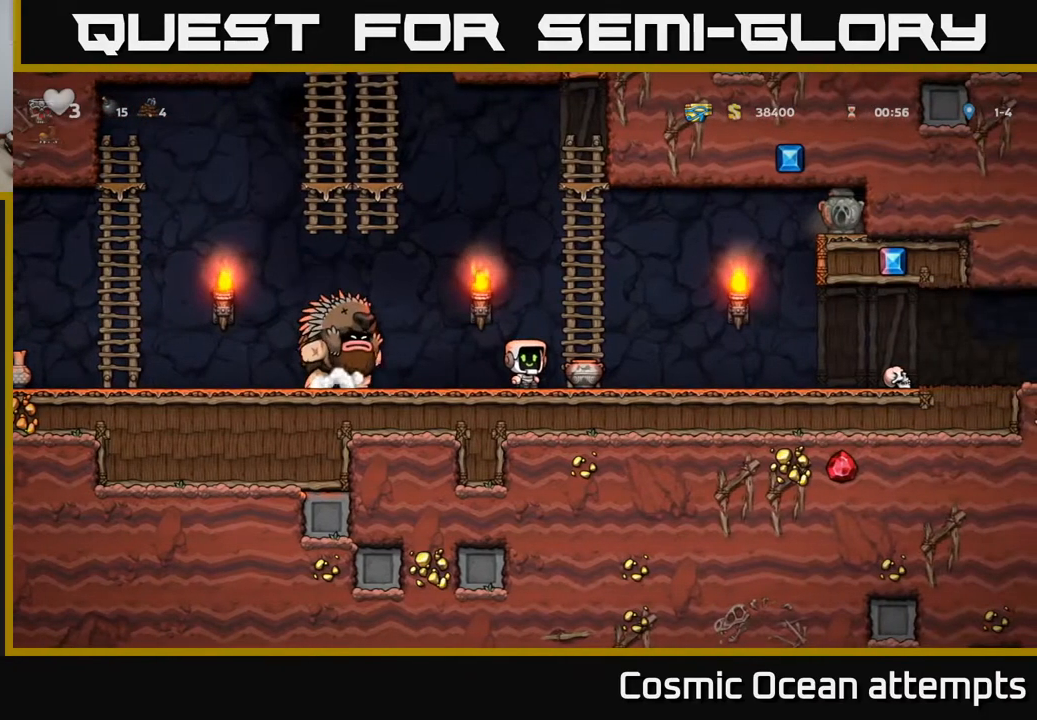
{"buttons": [], "right_stick": "center", "events": [[50, "DPAD_RIGHT", "down"], [117, "DPAD_RIGHT", "up"]]}
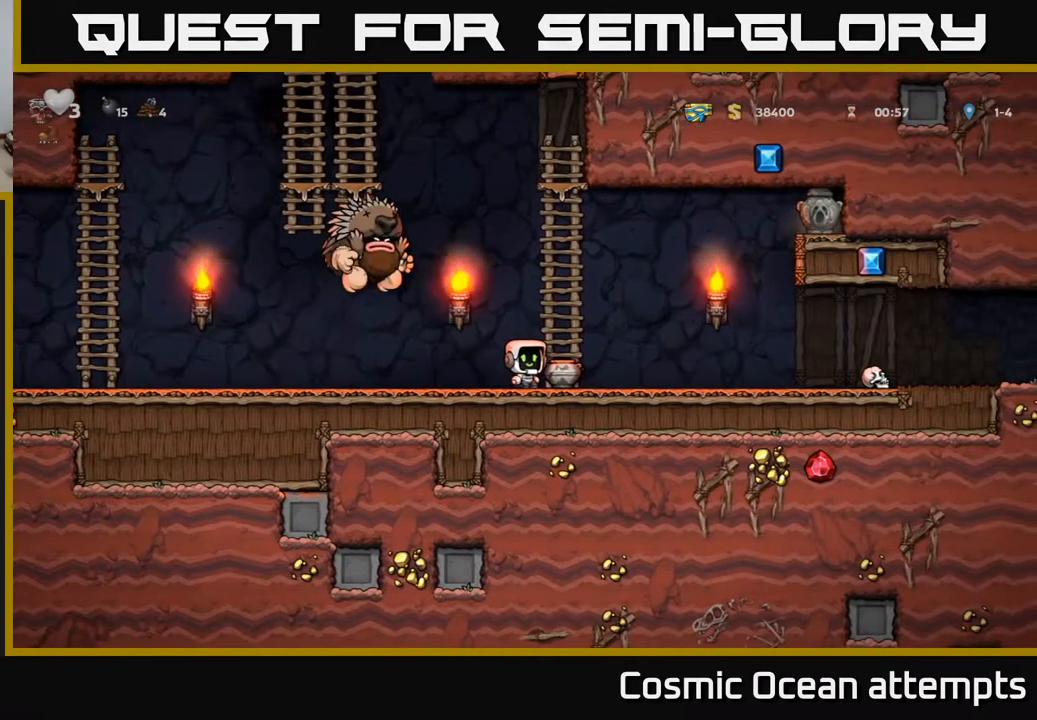
{"buttons": ["DPAD_LEFT"], "right_stick": "center", "events": [[50, "DPAD_LEFT", "down"]]}
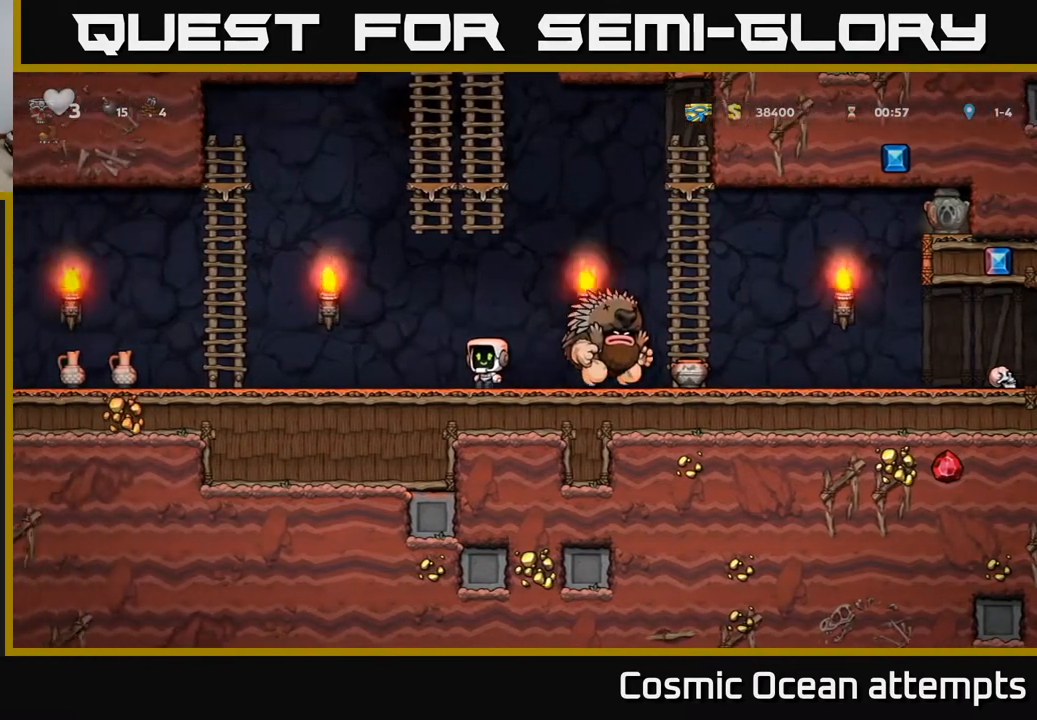
{"buttons": [], "right_stick": "center", "events": [[367, "DPAD_LEFT", "up"]]}
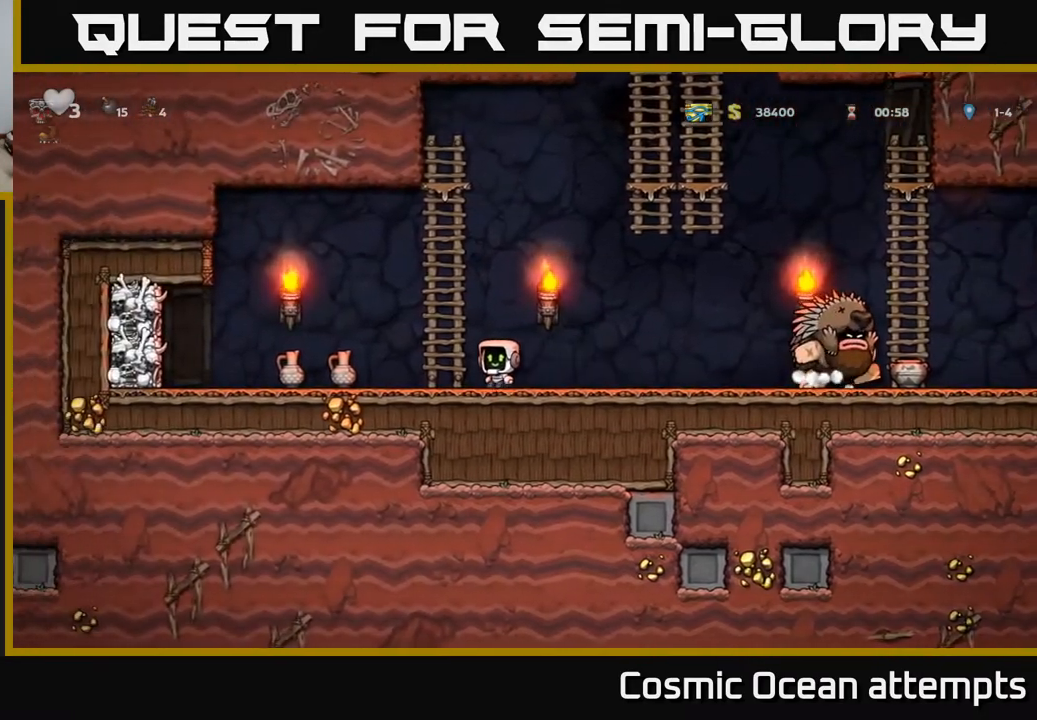
{"buttons": ["DPAD_RIGHT"], "right_stick": "center", "events": [[133, "DPAD_LEFT", "down"], [267, "DPAD_LEFT", "up"], [417, "DPAD_RIGHT", "down"]]}
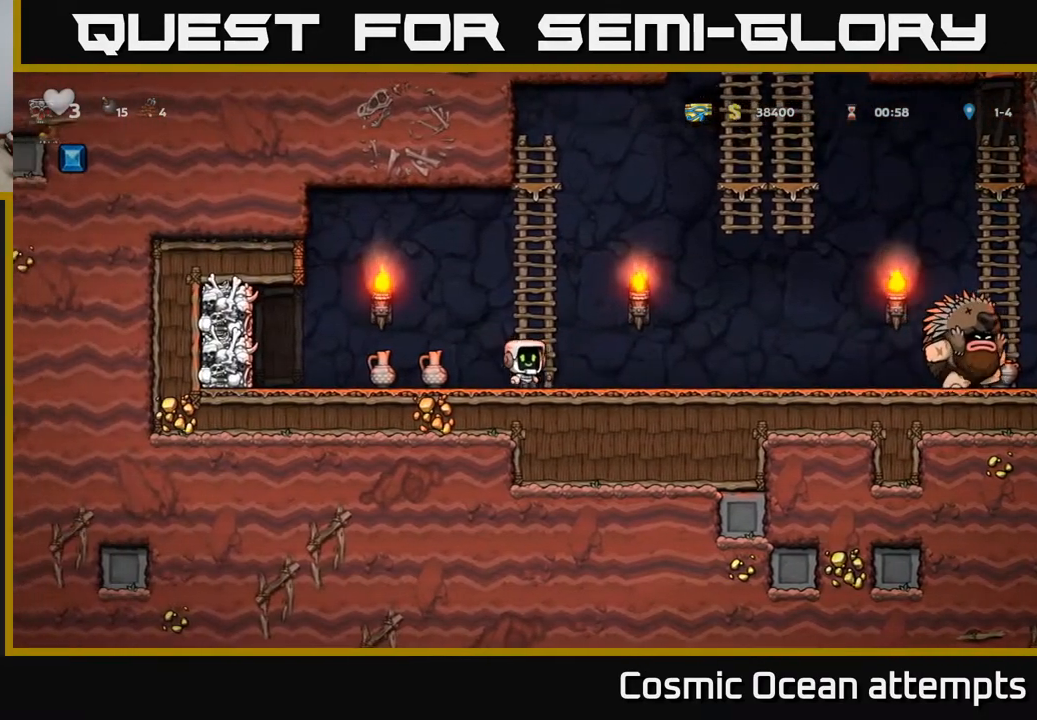
{"buttons": [], "right_stick": "center", "events": [[500, "DPAD_RIGHT", "up"]]}
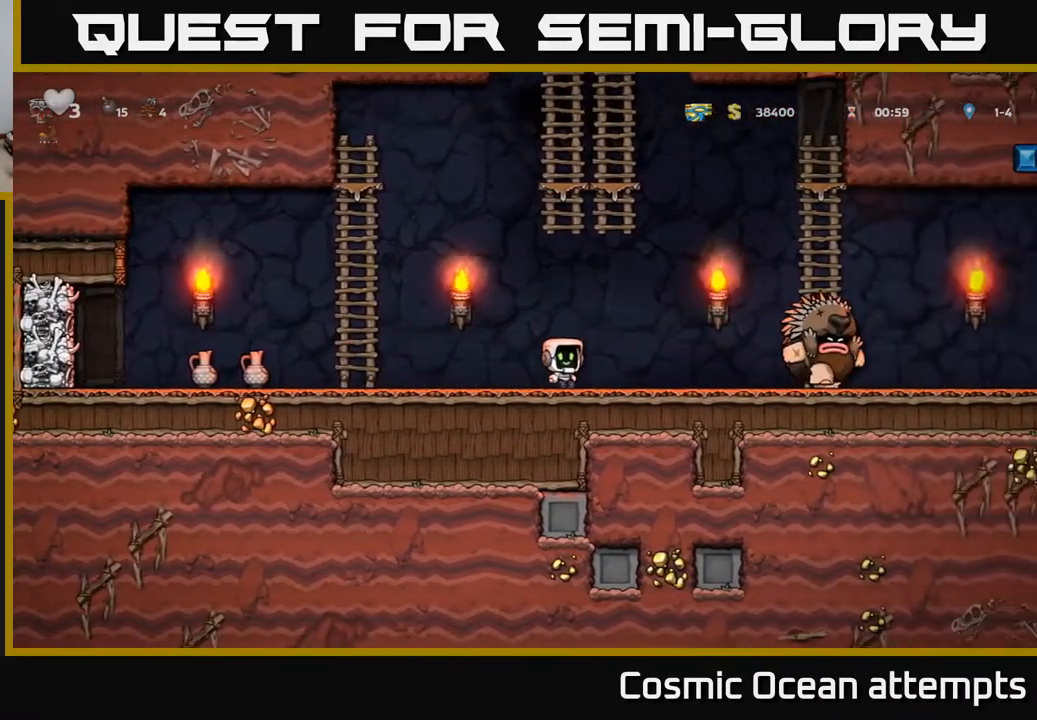
{"buttons": [], "right_stick": "center", "events": [[33, "DPAD_LEFT", "down"], [400, "DPAD_LEFT", "up"]]}
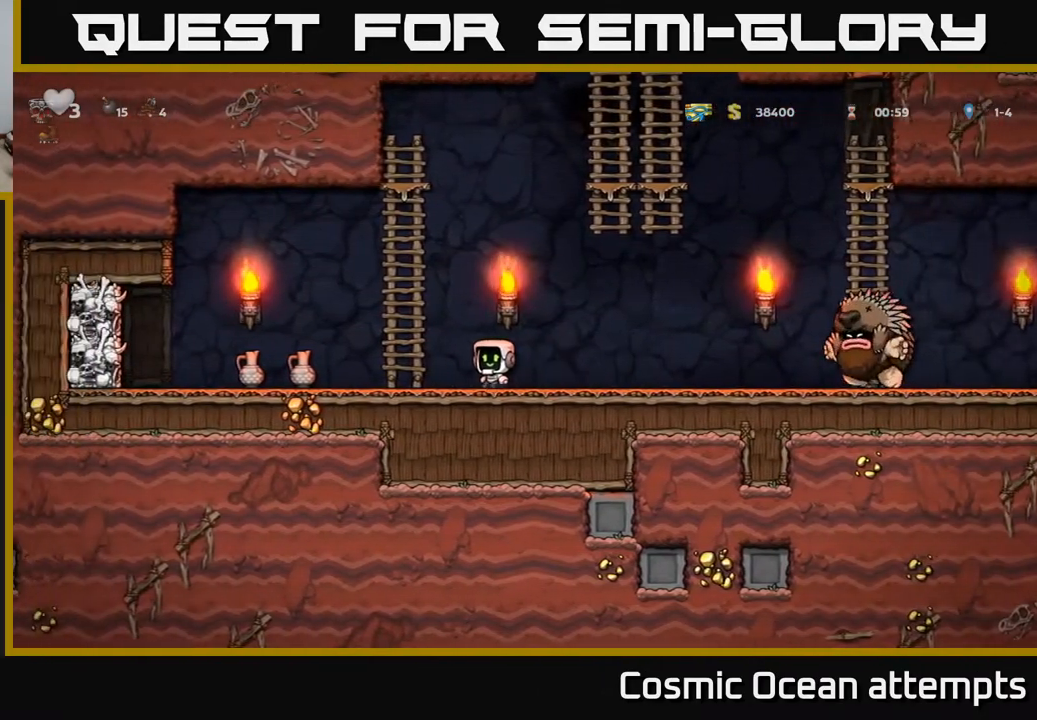
{"buttons": ["DPAD_UP"], "right_stick": "center", "events": [[50, "A", "down"], [133, "DPAD_LEFT", "down"], [383, "A", "up"], [383, "DPAD_UP", "down"], [400, "DPAD_LEFT", "up"]]}
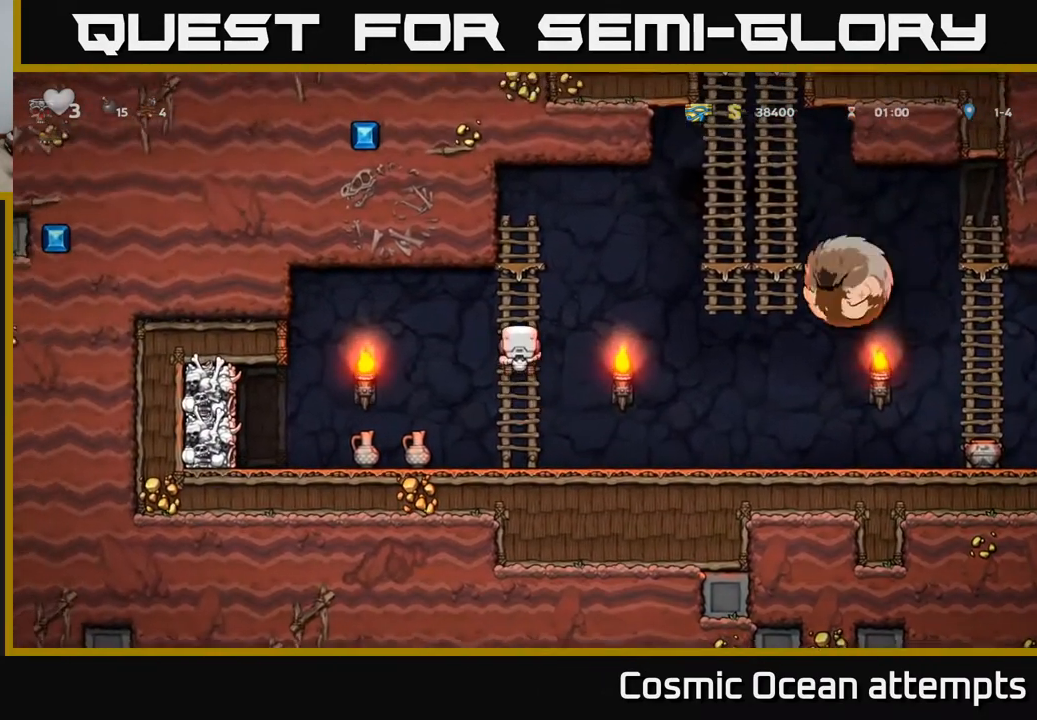
{"buttons": [], "right_stick": "center", "events": [[367, "DPAD_UP", "up"]]}
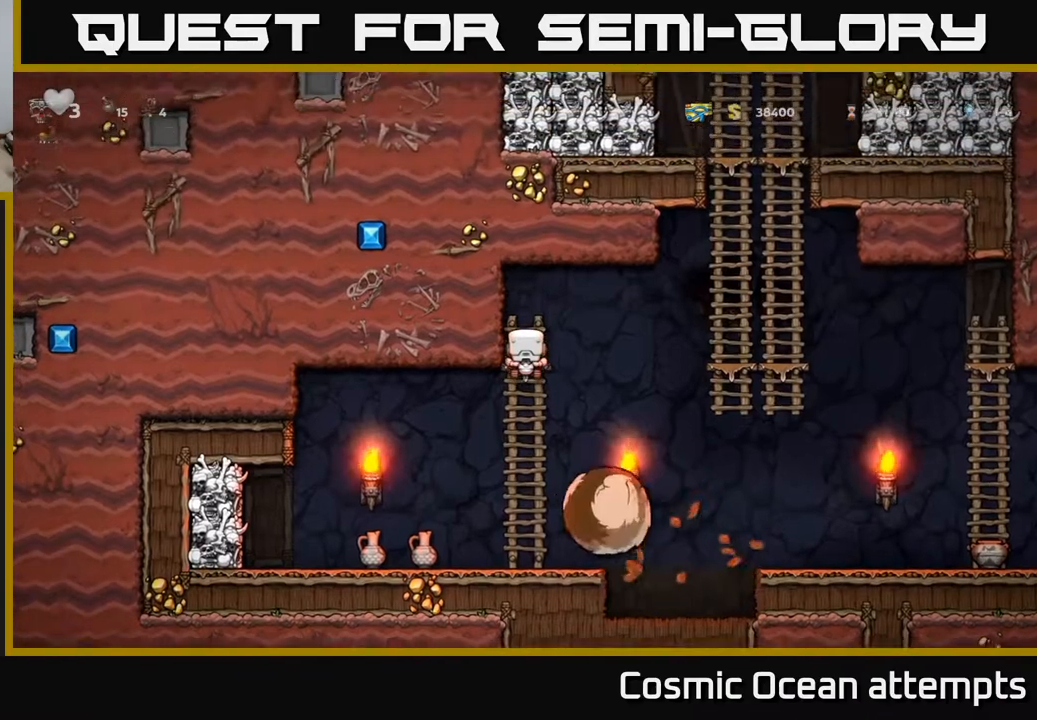
{"buttons": ["A", "DPAD_DOWN"], "right_stick": "center", "events": [[383, "DPAD_DOWN", "down"], [433, "A", "down"]]}
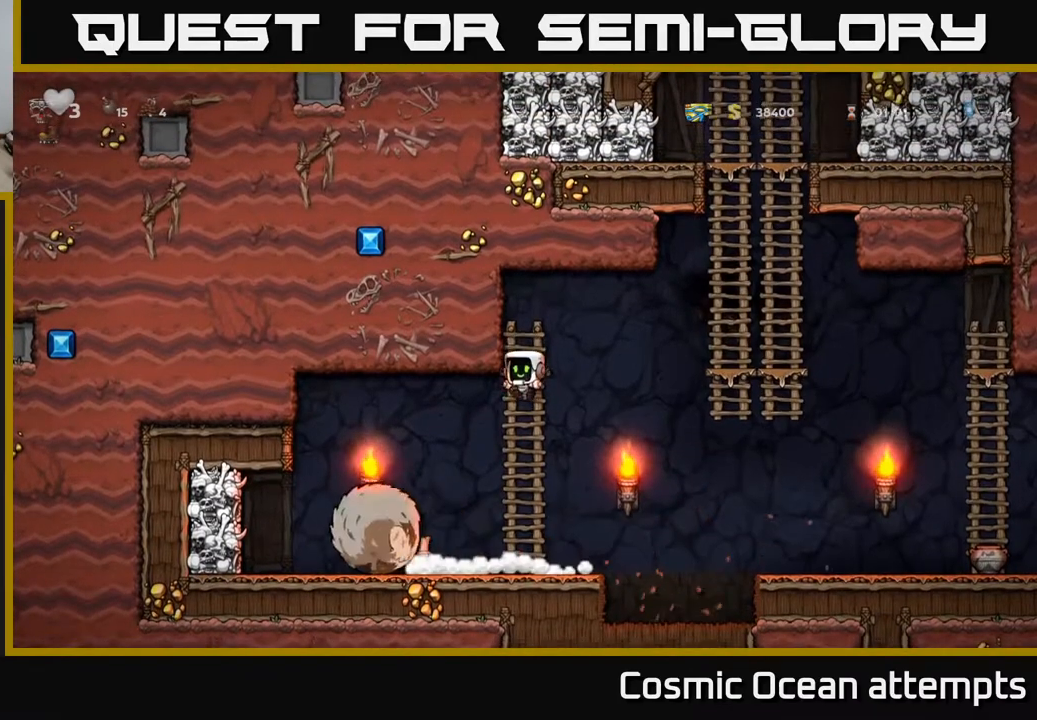
{"buttons": ["X", "DPAD_DOWN"], "right_stick": "center", "events": [[83, "A", "up"], [83, "DPAD_DOWN", "up"], [133, "DPAD_LEFT", "down"], [383, "DPAD_DOWN", "down"], [400, "DPAD_LEFT", "up"], [467, "X", "down"]]}
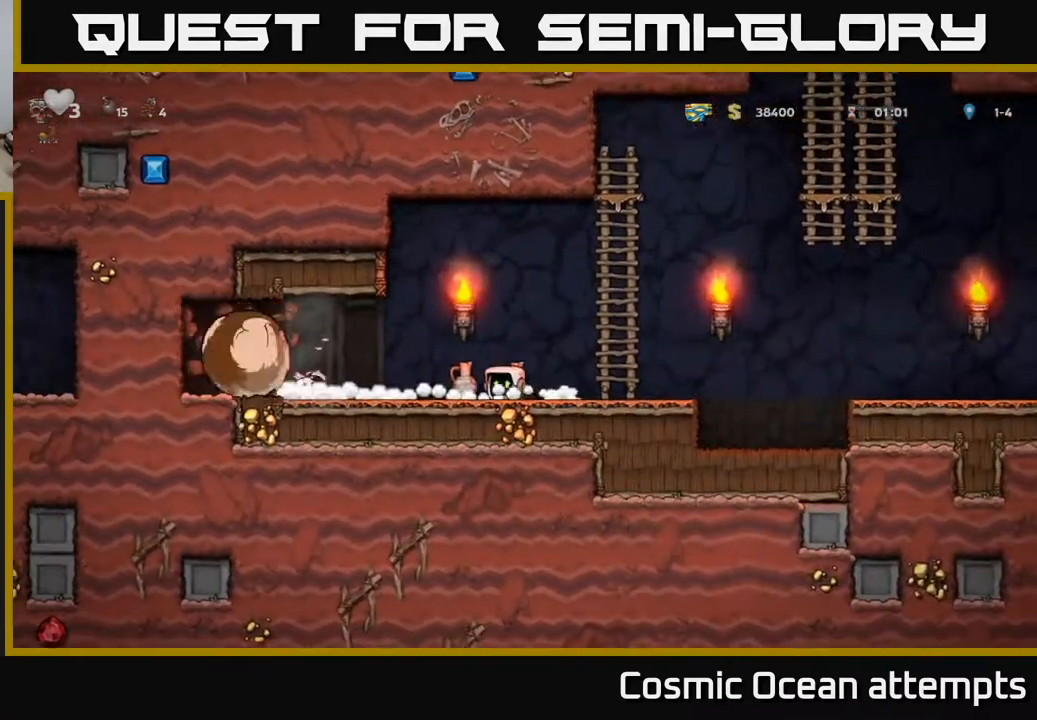
{"buttons": ["DPAD_LEFT"], "right_stick": "center", "events": [[50, "DPAD_DOWN", "up"], [50, "X", "up"], [100, "DPAD_LEFT", "down"]]}
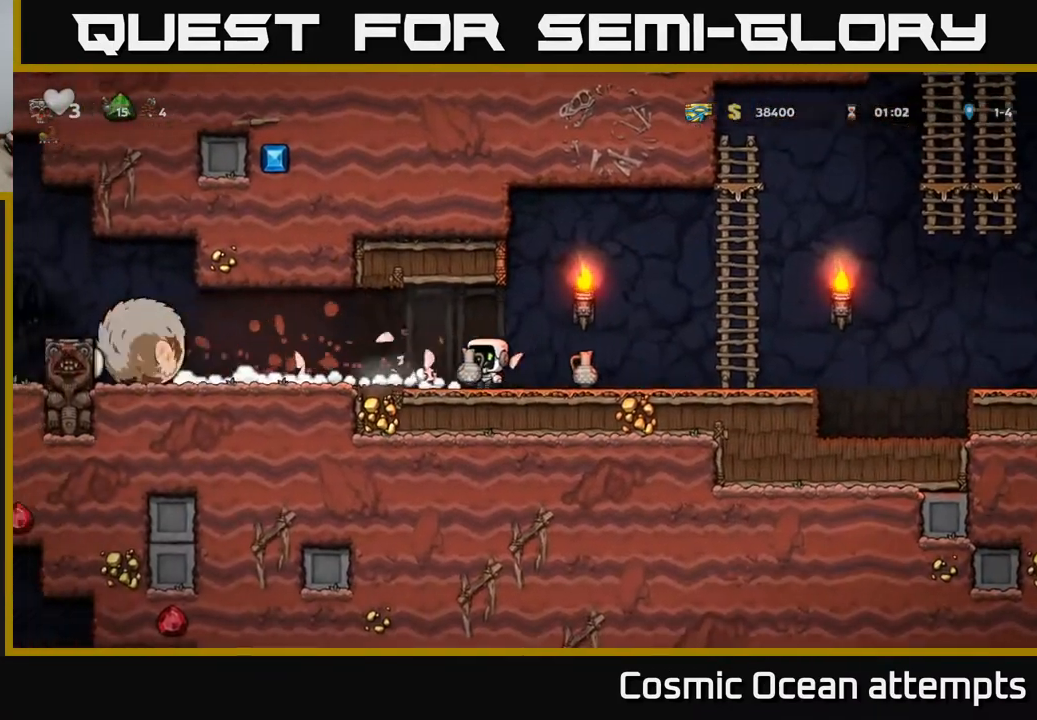
{"buttons": ["DPAD_LEFT"], "right_stick": "center", "events": [[167, "DPAD_LEFT", "up"], [483, "DPAD_LEFT", "down"]]}
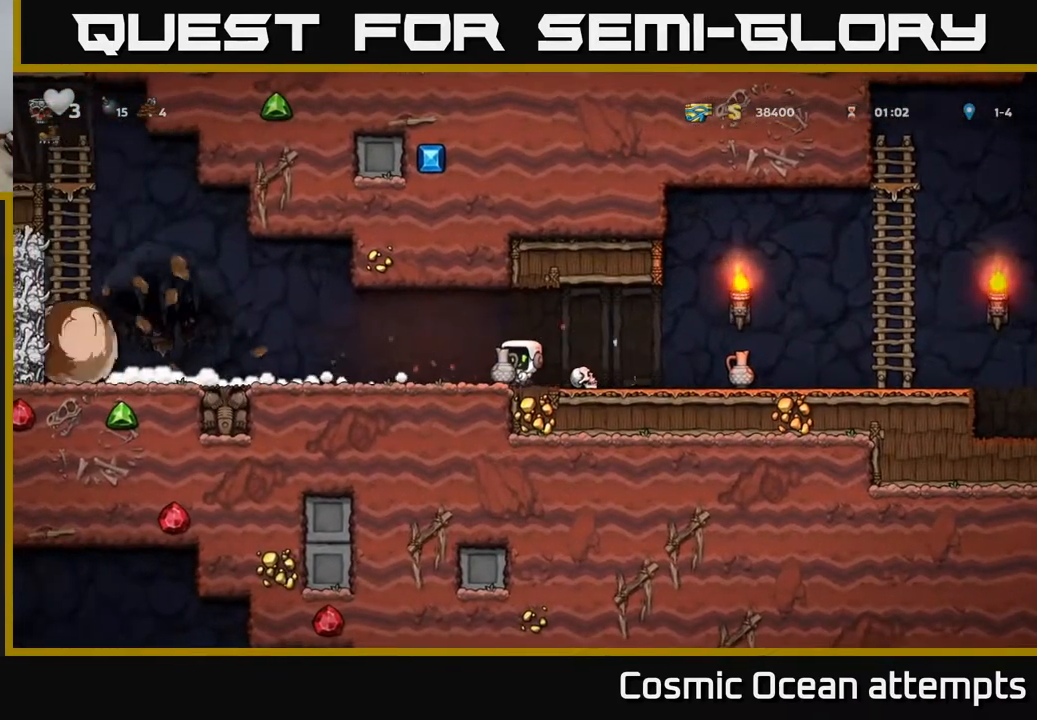
{"buttons": ["DPAD_LEFT"], "right_stick": "center", "events": []}
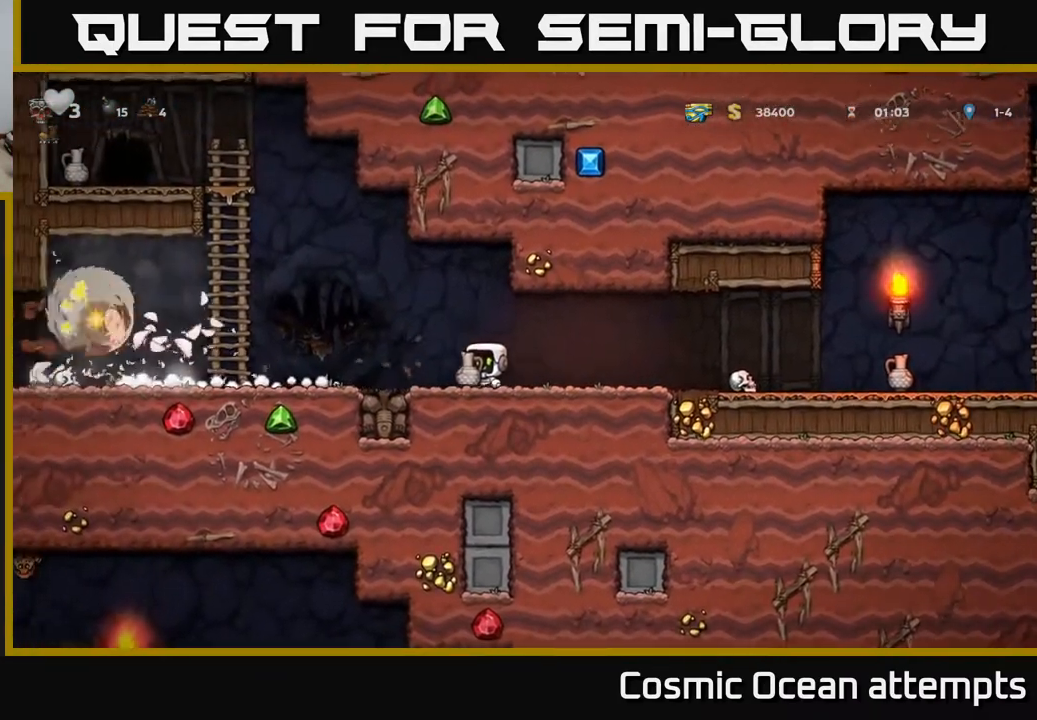
{"buttons": [], "right_stick": "center", "events": [[167, "X", "down"], [267, "DPAD_LEFT", "up"], [267, "X", "up"], [317, "DPAD_RIGHT", "down"], [450, "DPAD_RIGHT", "up"]]}
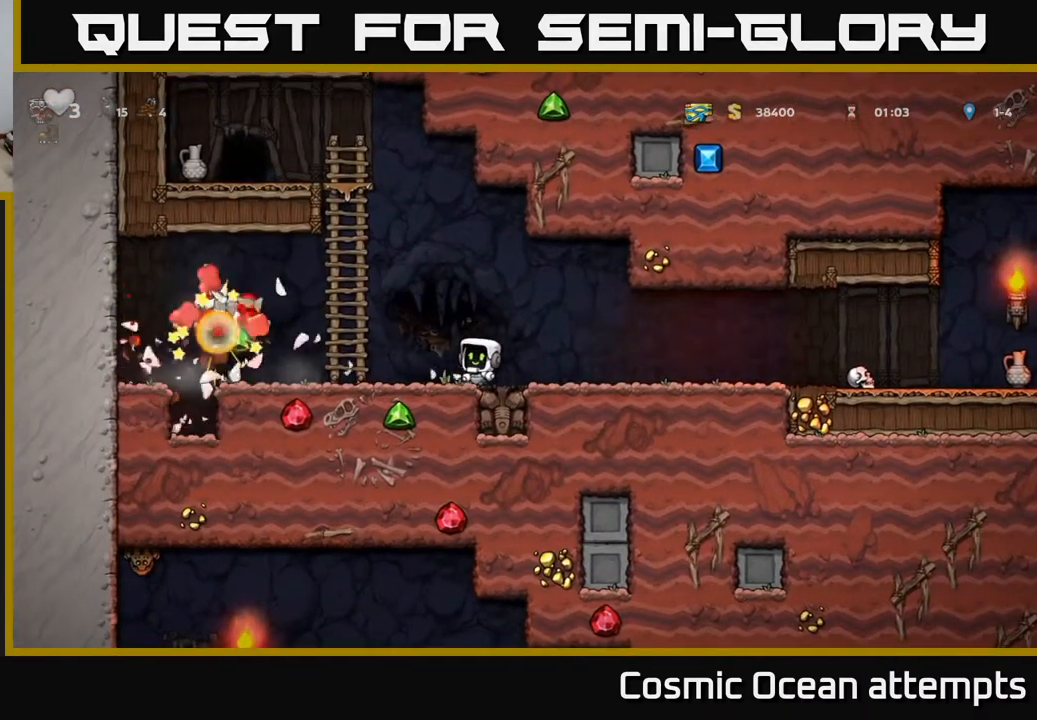
{"buttons": ["DPAD_LEFT"], "right_stick": "center", "events": [[17, "DPAD_LEFT", "down"]]}
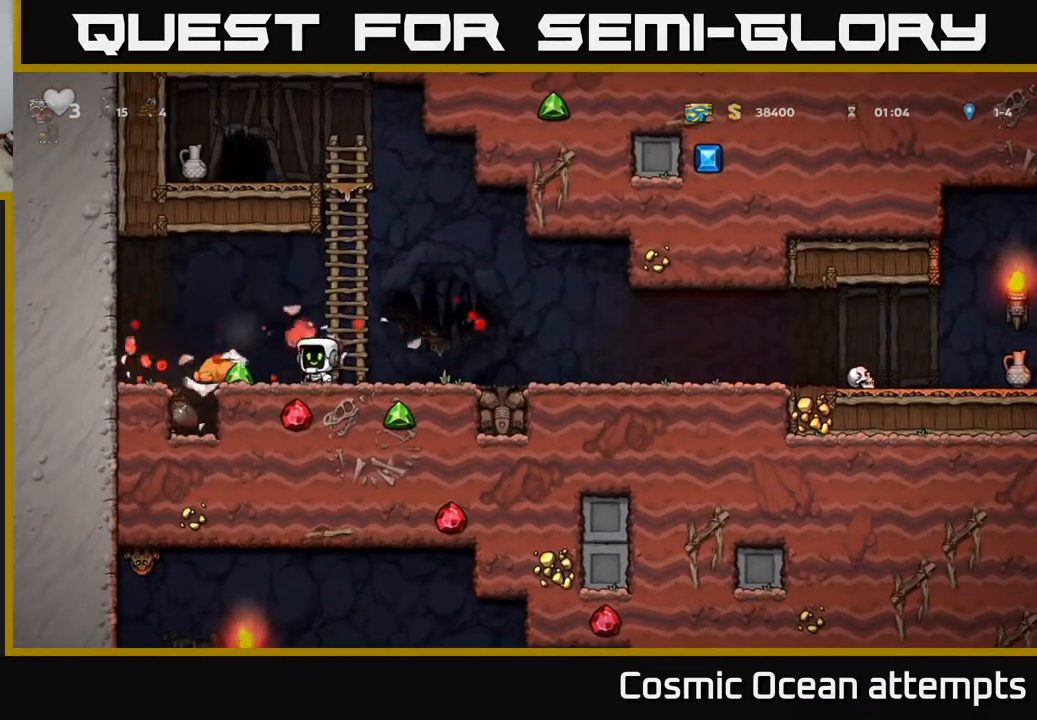
{"buttons": ["DPAD_LEFT"], "right_stick": "center", "events": []}
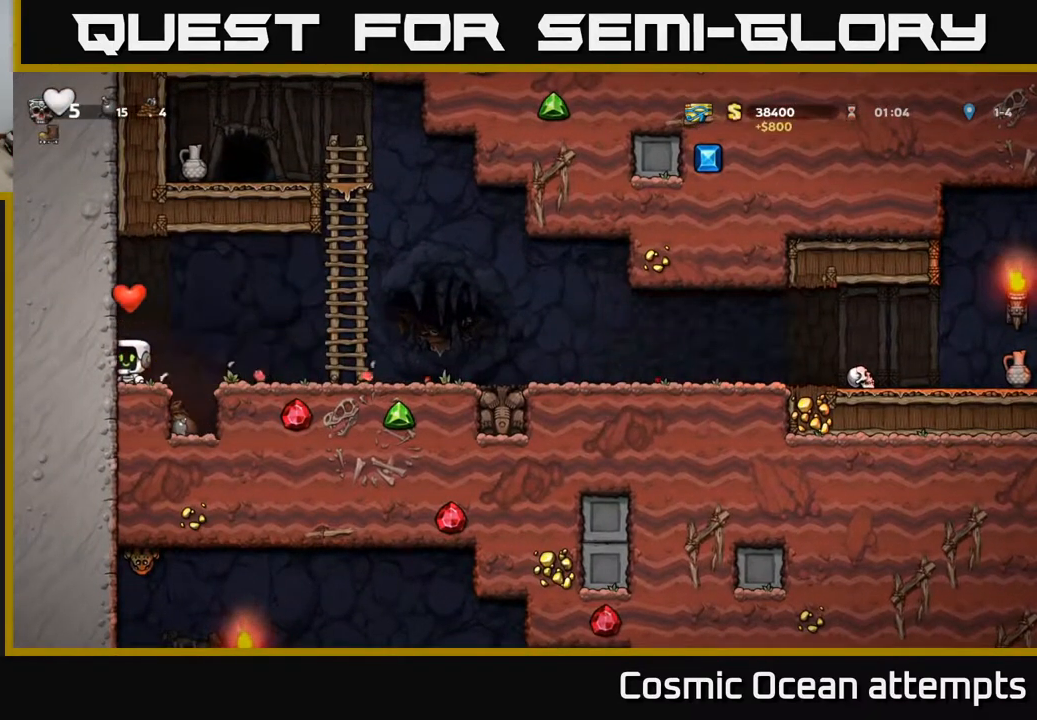
{"buttons": [], "right_stick": "center", "events": [[33, "DPAD_LEFT", "up"], [67, "DPAD_RIGHT", "down"], [233, "DPAD_RIGHT", "up"], [267, "DPAD_LEFT", "down"], [333, "DPAD_LEFT", "up"]]}
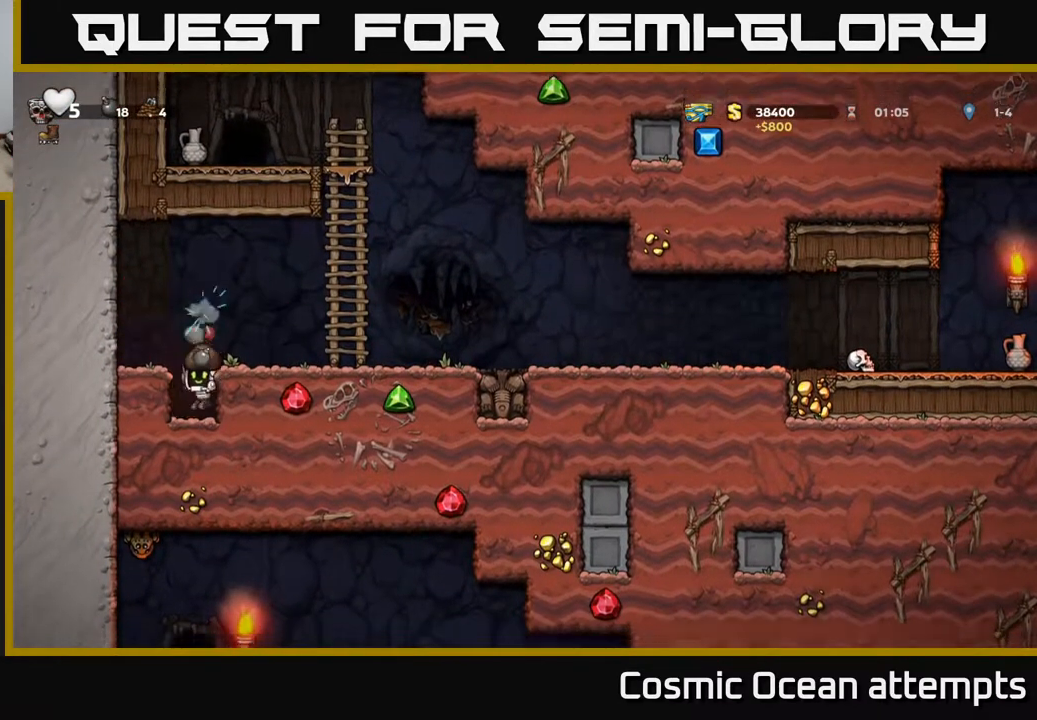
{"buttons": ["DPAD_RIGHT"], "right_stick": "center", "events": [[217, "A", "down"], [283, "DPAD_RIGHT", "down"], [367, "A", "up"]]}
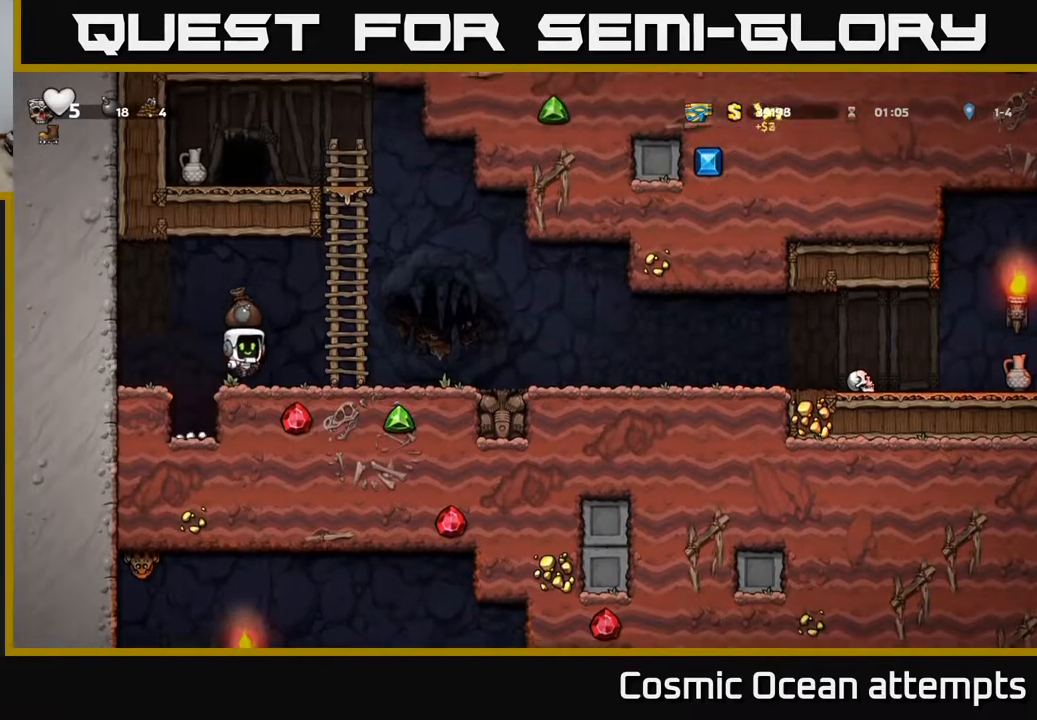
{"buttons": ["DPAD_RIGHT"], "right_stick": "center", "events": [[150, "A", "down"], [267, "A", "up"]]}
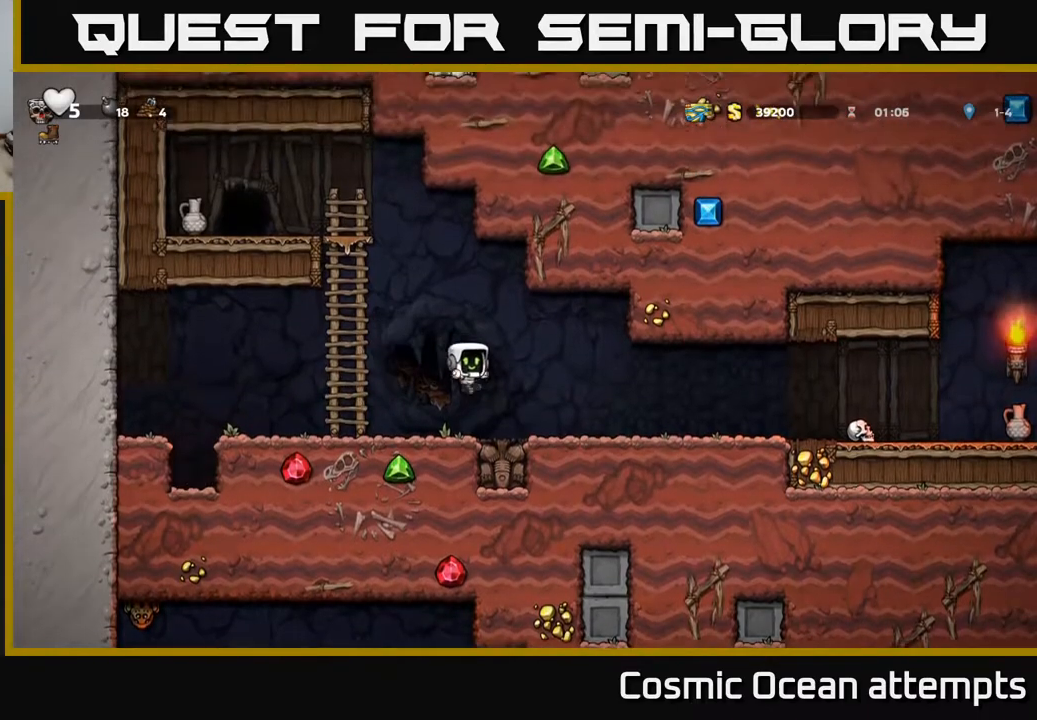
{"buttons": ["DPAD_RIGHT"], "right_stick": "center", "events": [[200, "A", "down"], [283, "A", "up"]]}
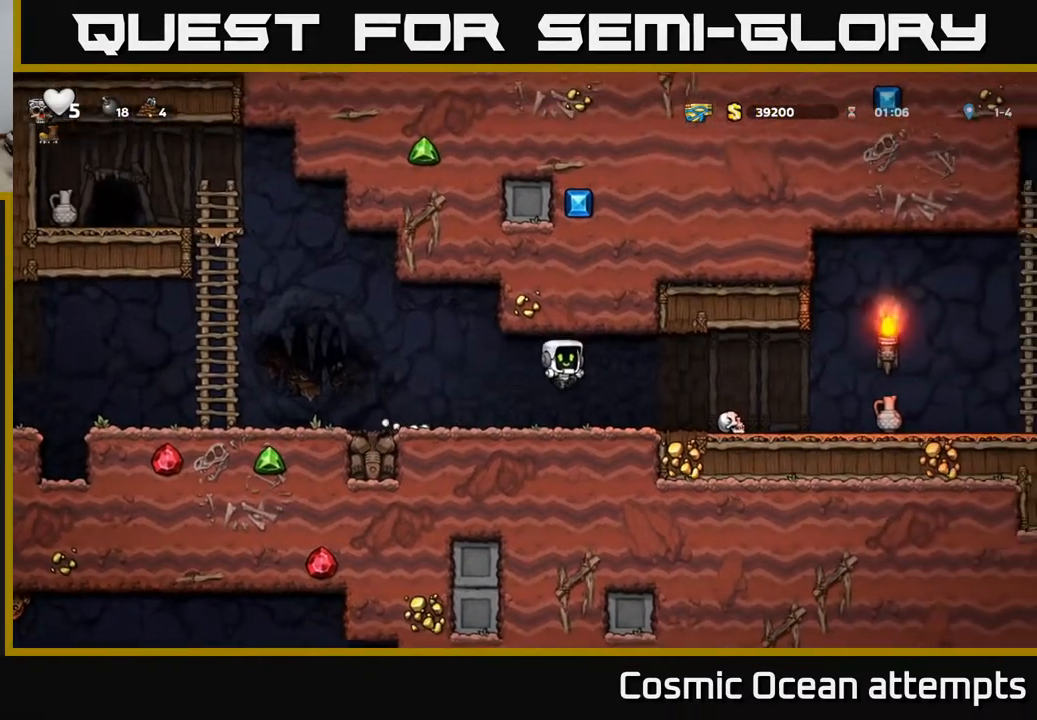
{"buttons": ["DPAD_RIGHT"], "right_stick": "center", "events": []}
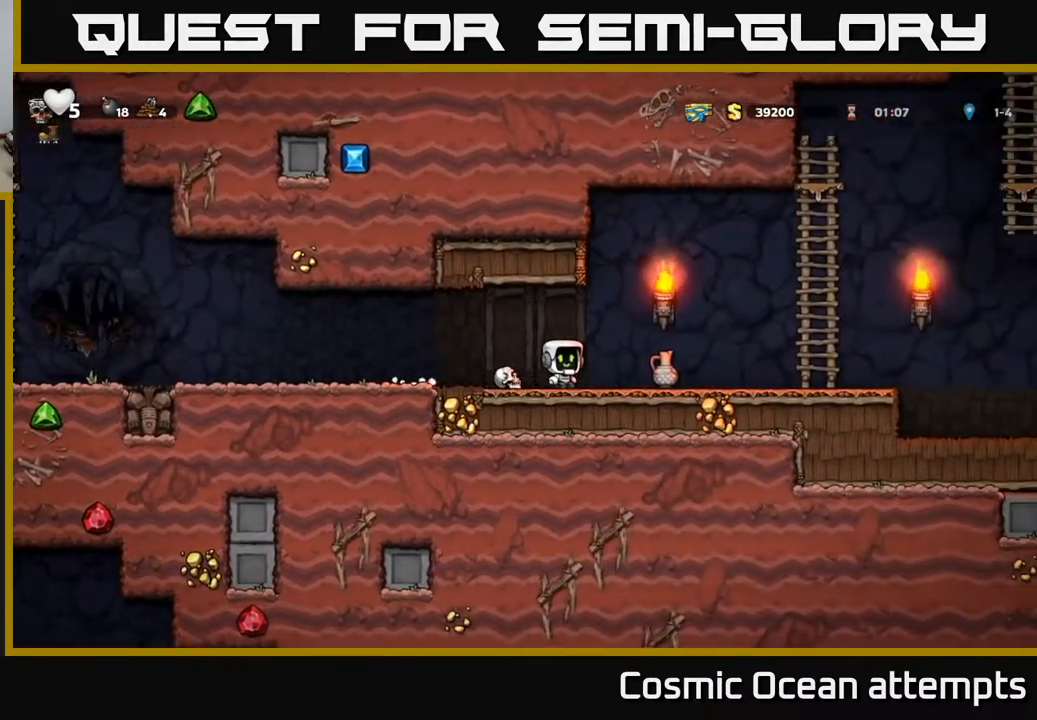
{"buttons": ["A", "DPAD_RIGHT"], "right_stick": "center", "events": [[183, "DPAD_DOWN", "down"], [233, "DPAD_RIGHT", "up"], [283, "X", "down"], [333, "DPAD_DOWN", "up"], [367, "X", "up"], [433, "A", "down"], [483, "DPAD_RIGHT", "down"]]}
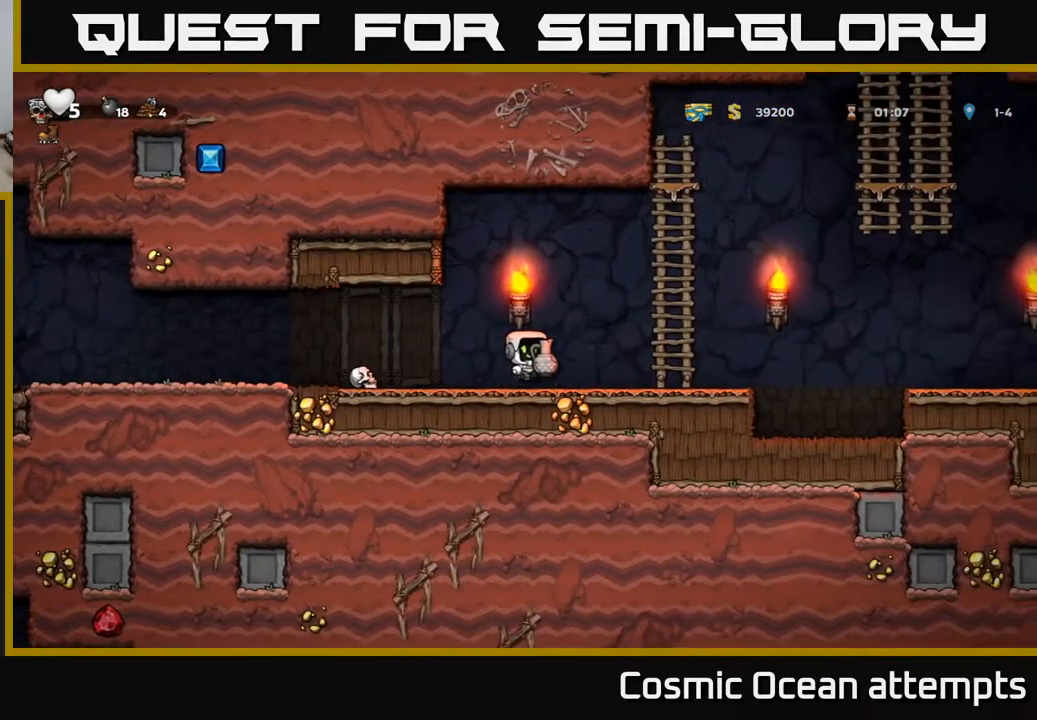
{"buttons": ["DPAD_RIGHT"], "right_stick": "center", "events": [[117, "A", "up"], [117, "X", "down"], [200, "DPAD_RIGHT", "up"], [200, "X", "up"], [383, "DPAD_RIGHT", "down"]]}
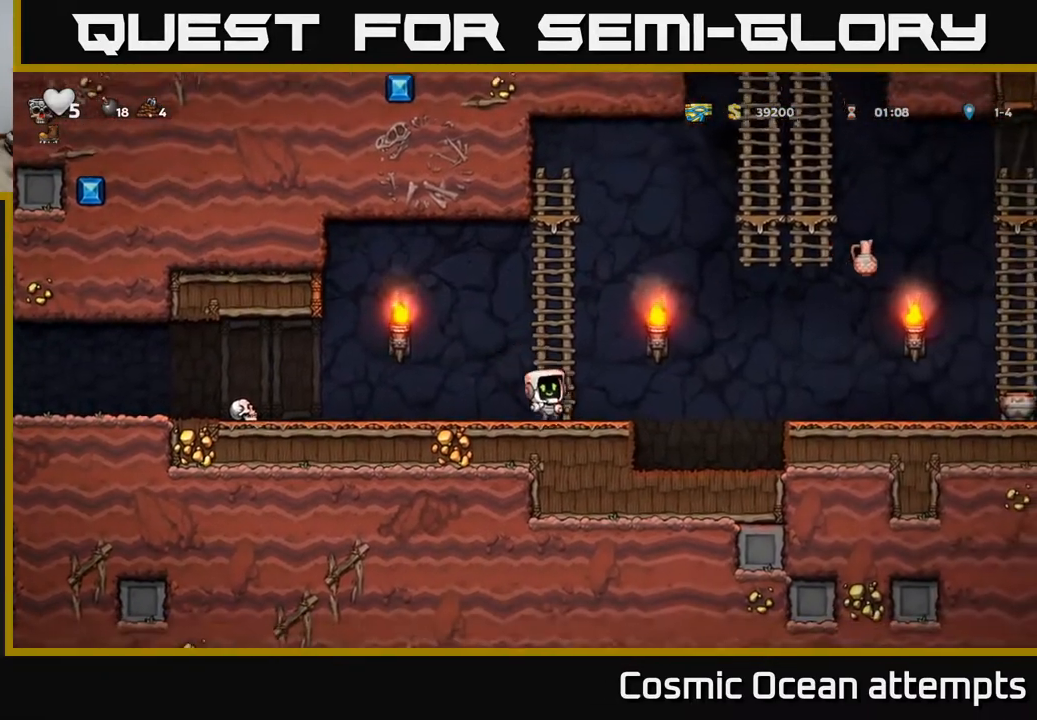
{"buttons": ["DPAD_RIGHT"], "right_stick": "center", "events": [[50, "A", "down"], [233, "A", "up"]]}
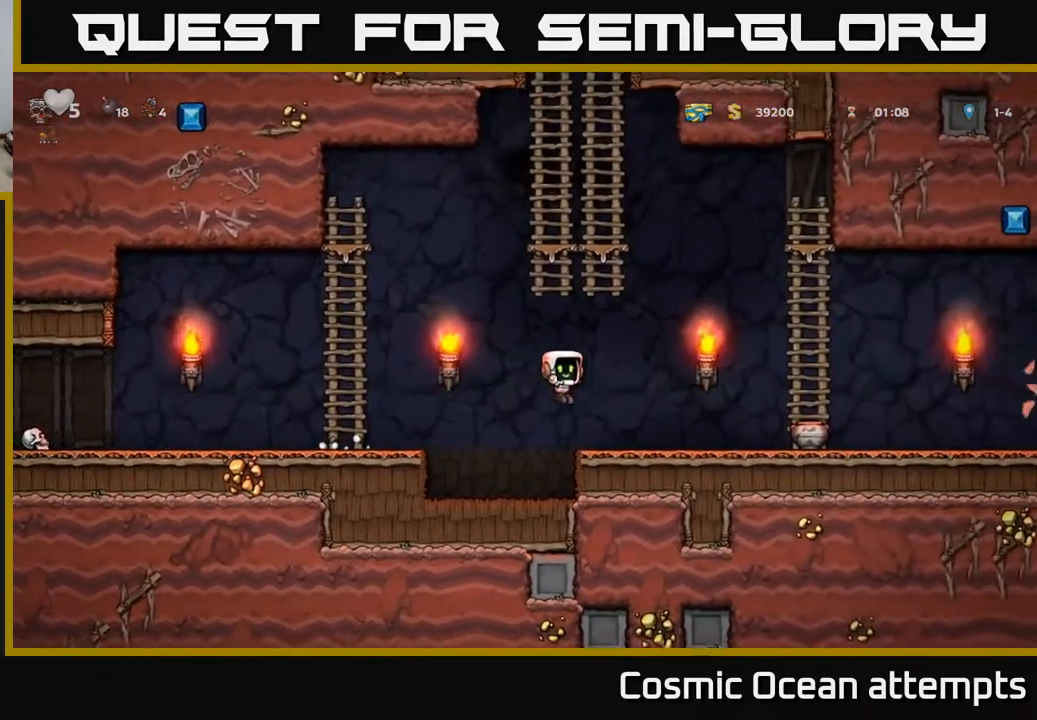
{"buttons": ["DPAD_DOWN", "DPAD_RIGHT"], "right_stick": "center", "events": [[467, "DPAD_DOWN", "down"]]}
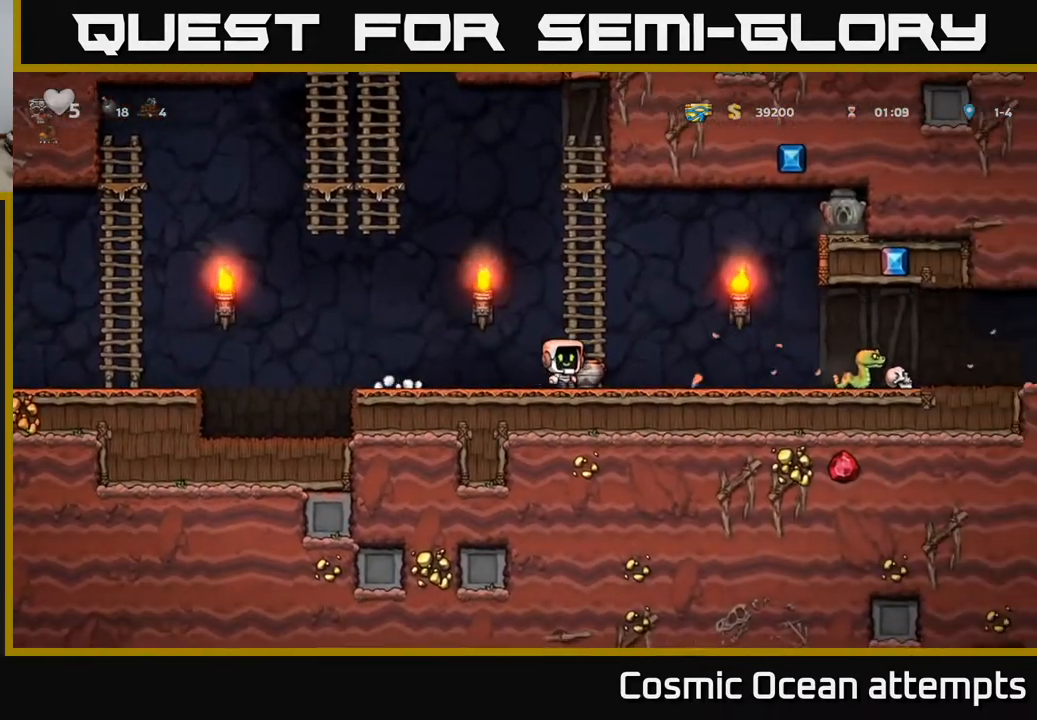
{"buttons": [], "right_stick": "center", "events": [[33, "DPAD_RIGHT", "up"], [50, "DPAD_RIGHT", "down"], [67, "X", "down"], [117, "DPAD_DOWN", "up"], [150, "X", "up"], [250, "DPAD_RIGHT", "up"], [267, "X", "down"], [283, "DPAD_RIGHT", "down"], [333, "X", "up"], [367, "DPAD_RIGHT", "up"]]}
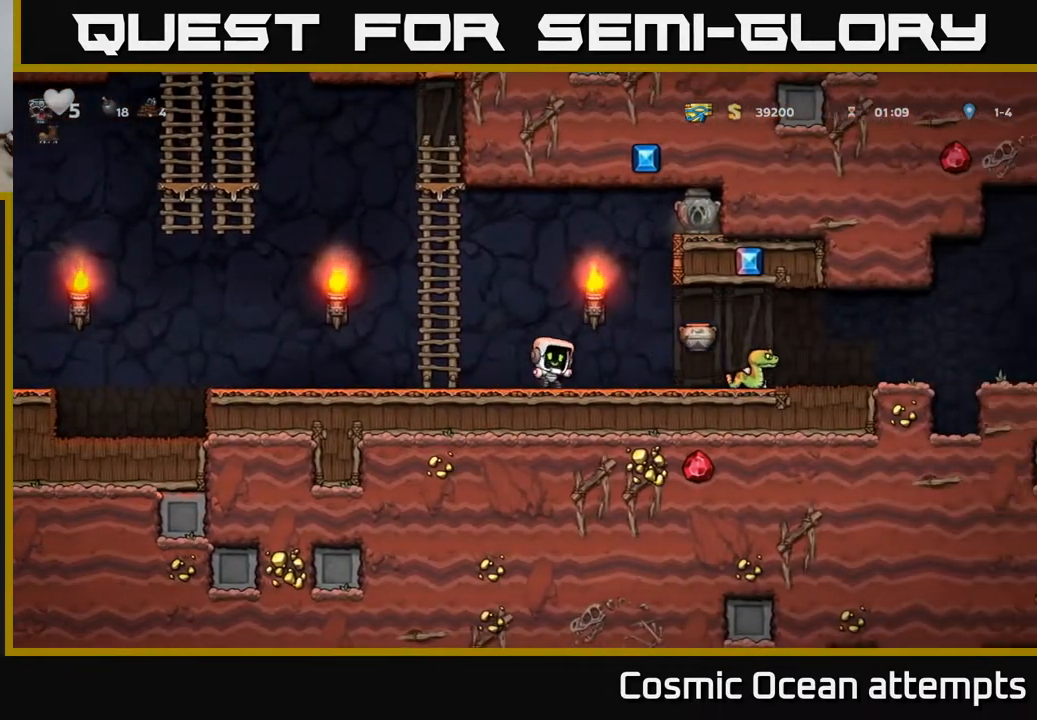
{"buttons": ["DPAD_RIGHT"], "right_stick": "center", "events": [[267, "DPAD_RIGHT", "down"]]}